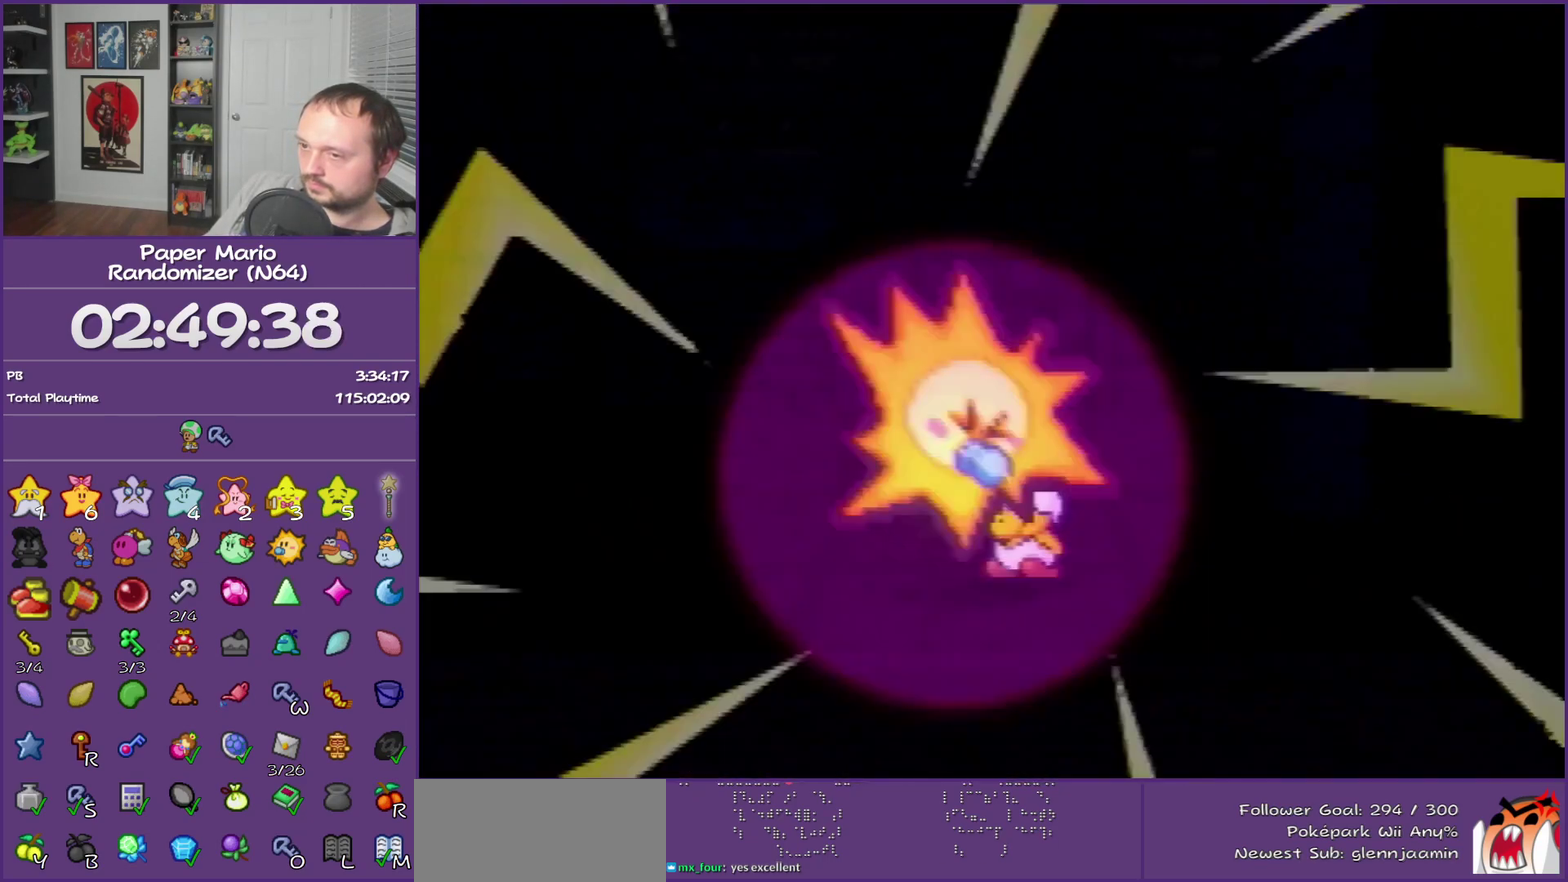
Gameplay with a controller (Nintendo layout); each line is a JSON object with the inputs held at the frame after it. "events" lists button and stick changes between this image and that frame as [ms after this image, input, new state], when the widget could be followed in between. This overlay highlights the sticks when they move; stick clicks (L3) are not distinguishable. Not read: L3 R3.
{"buttons": [], "left_stick": "center", "events": [[17, "A", "down"], [50, "A", "up"], [67, "A", "down"], [100, "A", "up"]]}
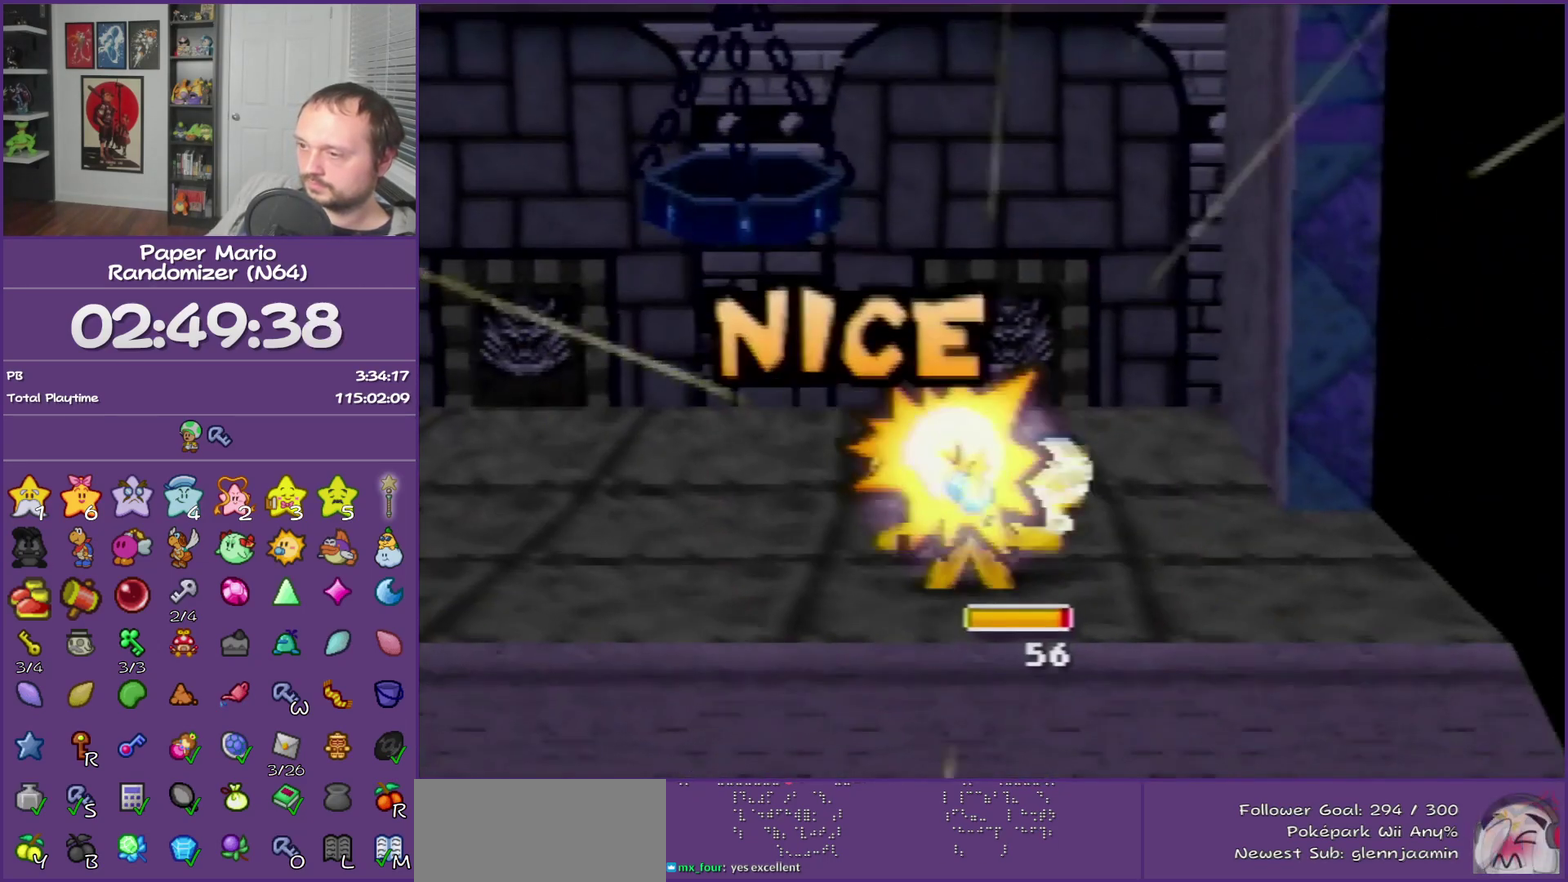
{"buttons": [], "left_stick": "center"}
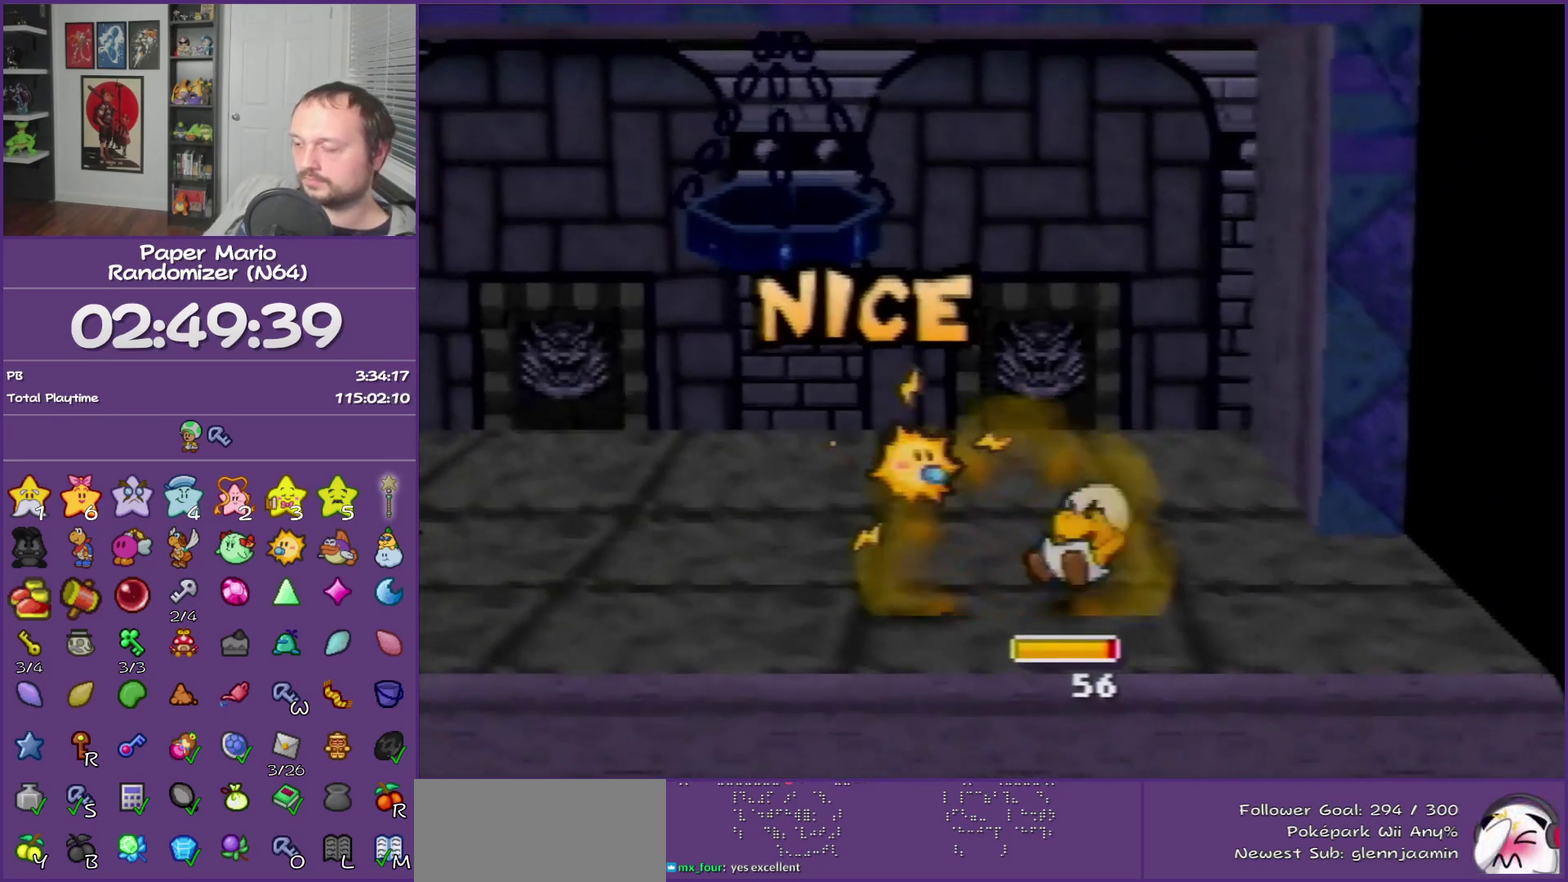
{"buttons": ["A"], "left_stick": "center", "events": [[17, "A", "down"], [67, "A", "up"], [200, "A", "down"], [267, "A", "up"], [450, "A", "down"]]}
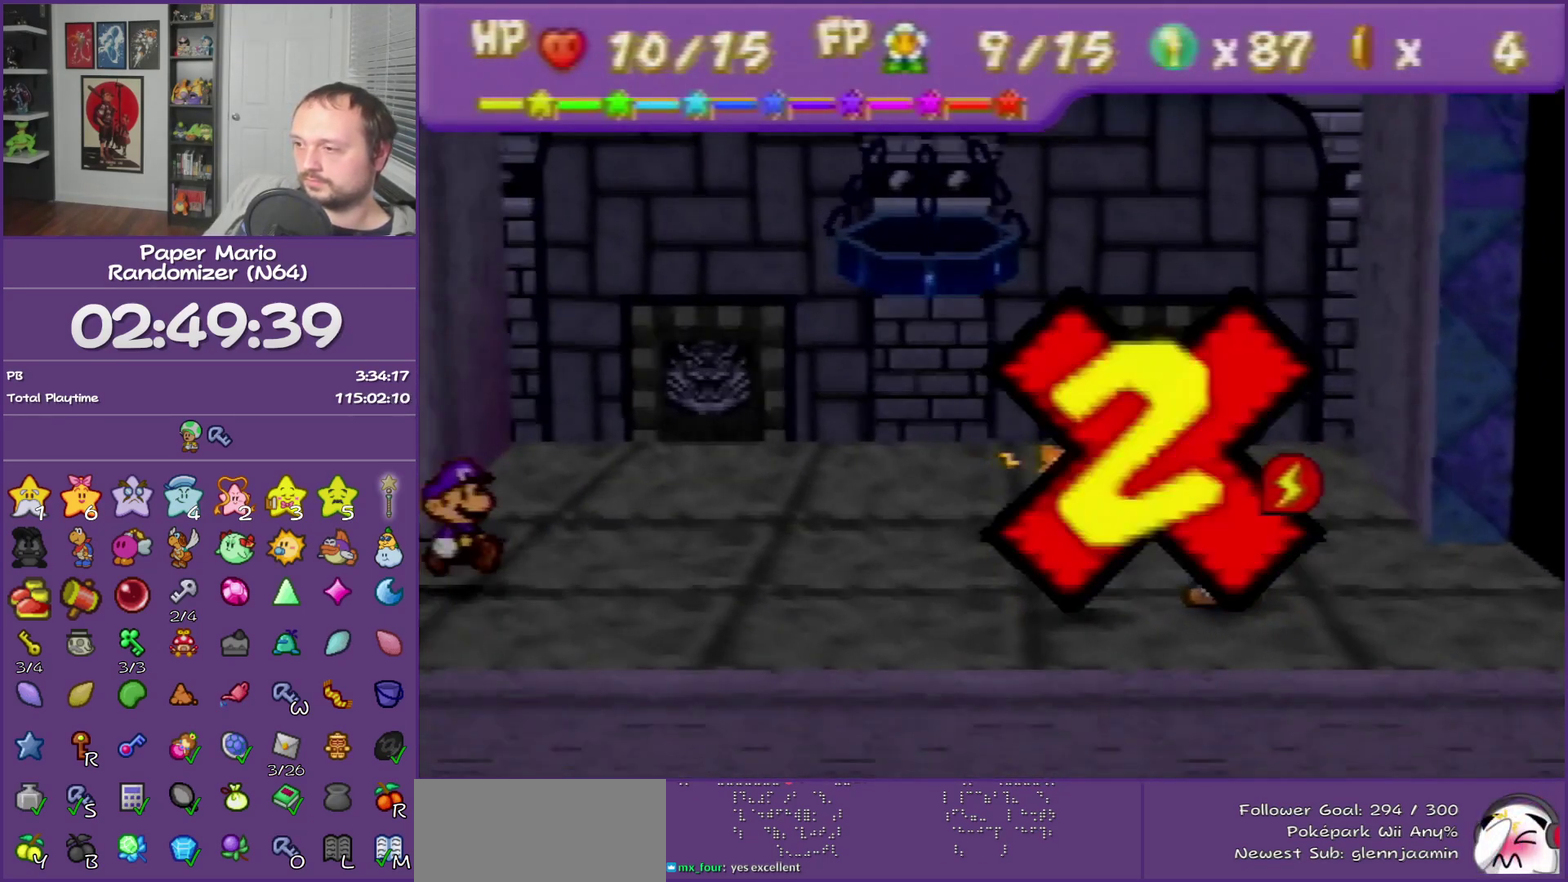
{"buttons": [], "left_stick": "center", "events": [[50, "A", "up"], [133, "A", "down"], [200, "A", "up"], [300, "A", "down"], [417, "A", "up"]]}
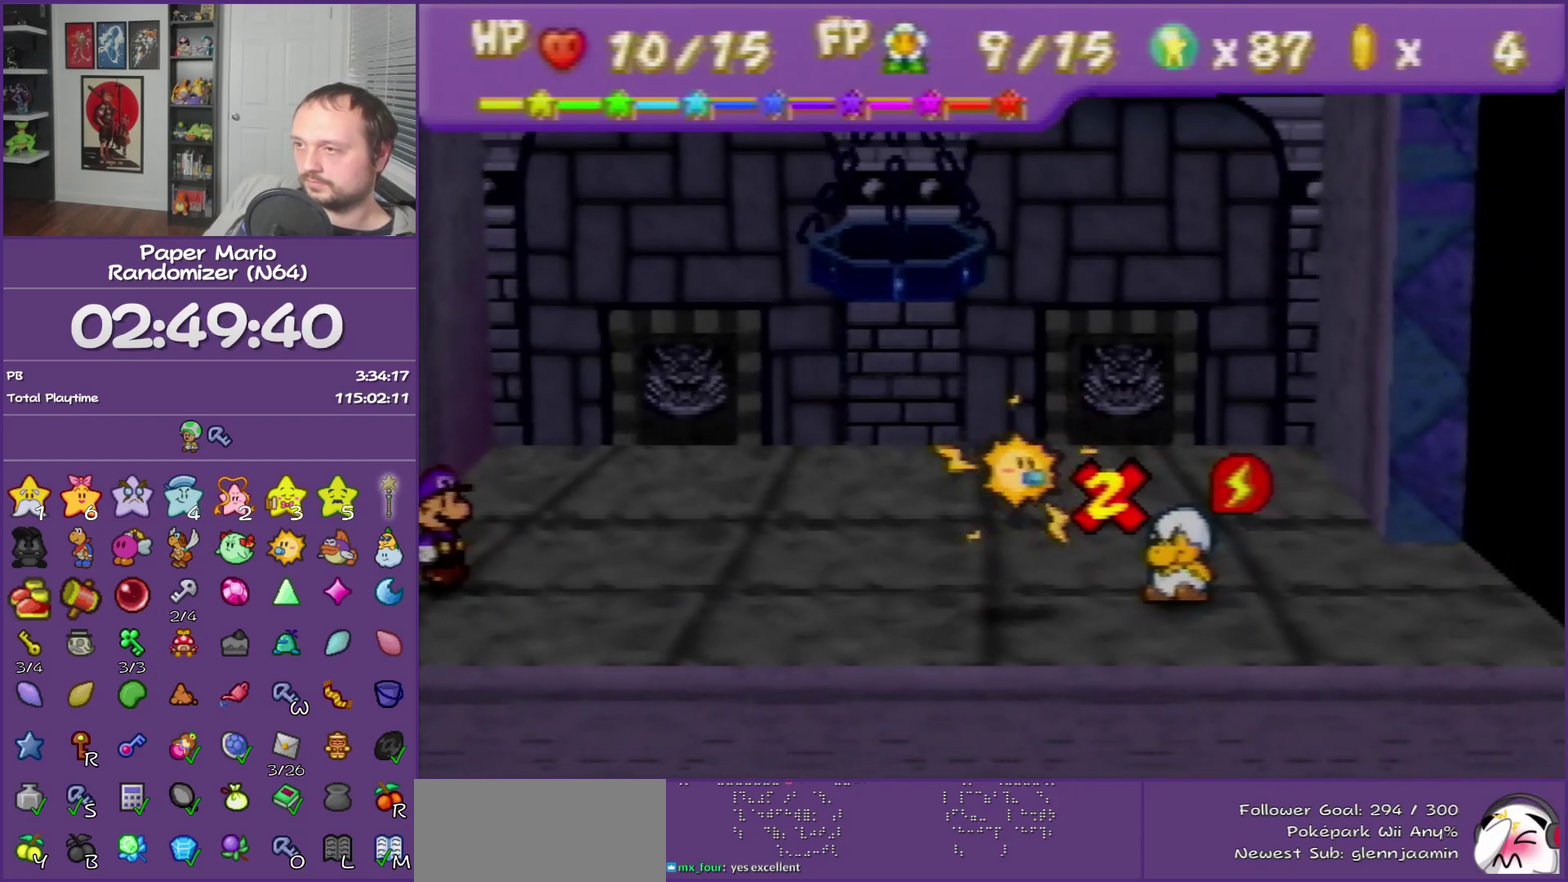
{"buttons": ["A"], "left_stick": "center", "events": [[17, "A", "down"], [133, "A", "up"], [200, "A", "down"], [350, "A", "up"], [417, "A", "down"]]}
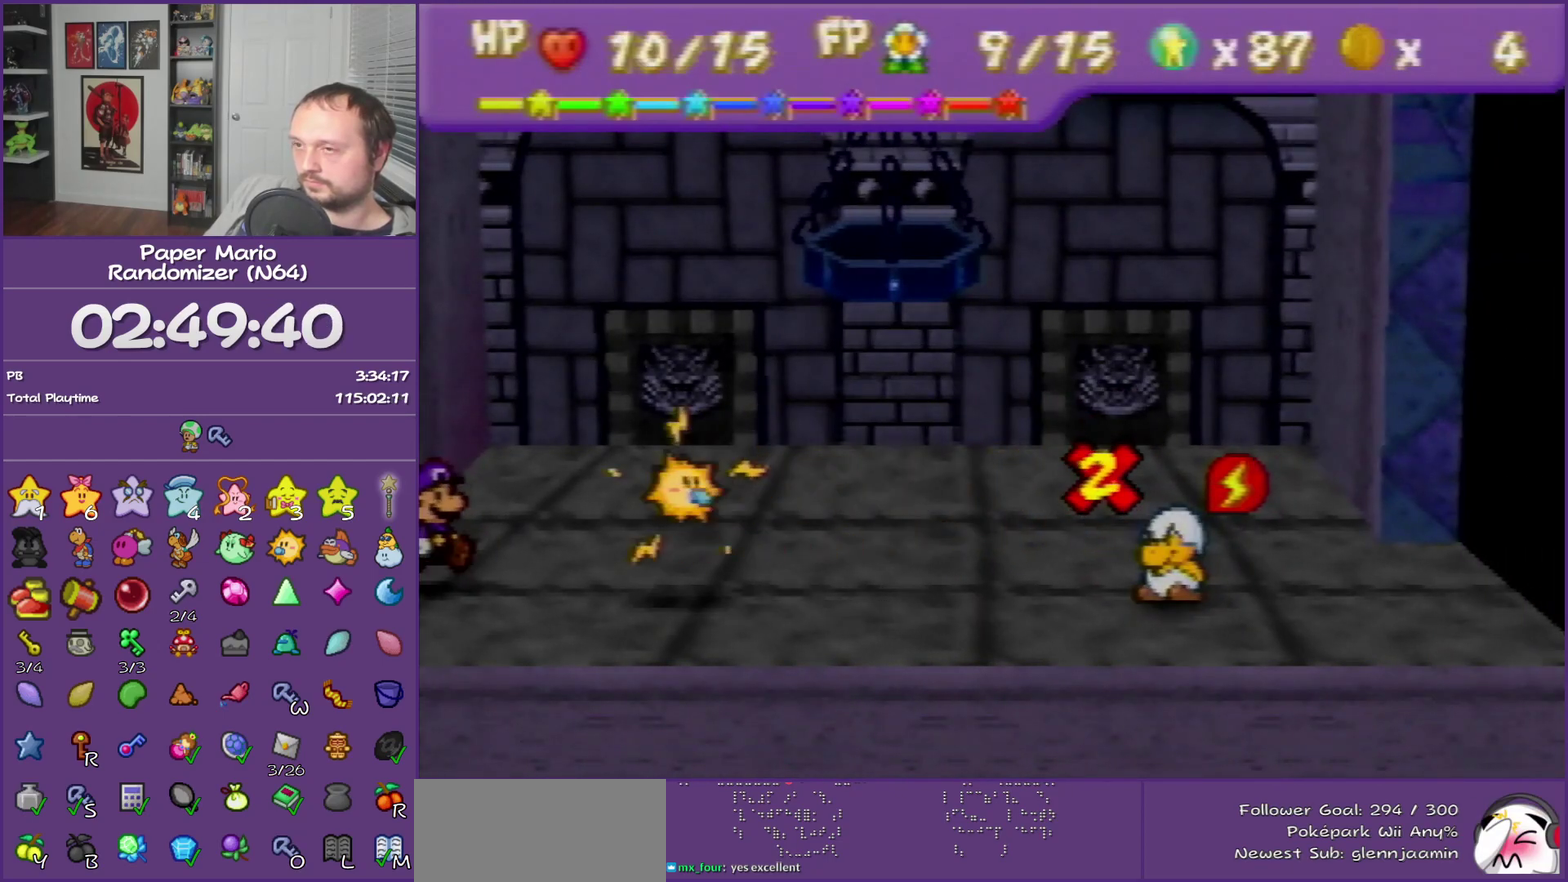
{"buttons": [], "left_stick": "center", "events": [[17, "A", "up"], [100, "A", "down"], [233, "A", "up"]]}
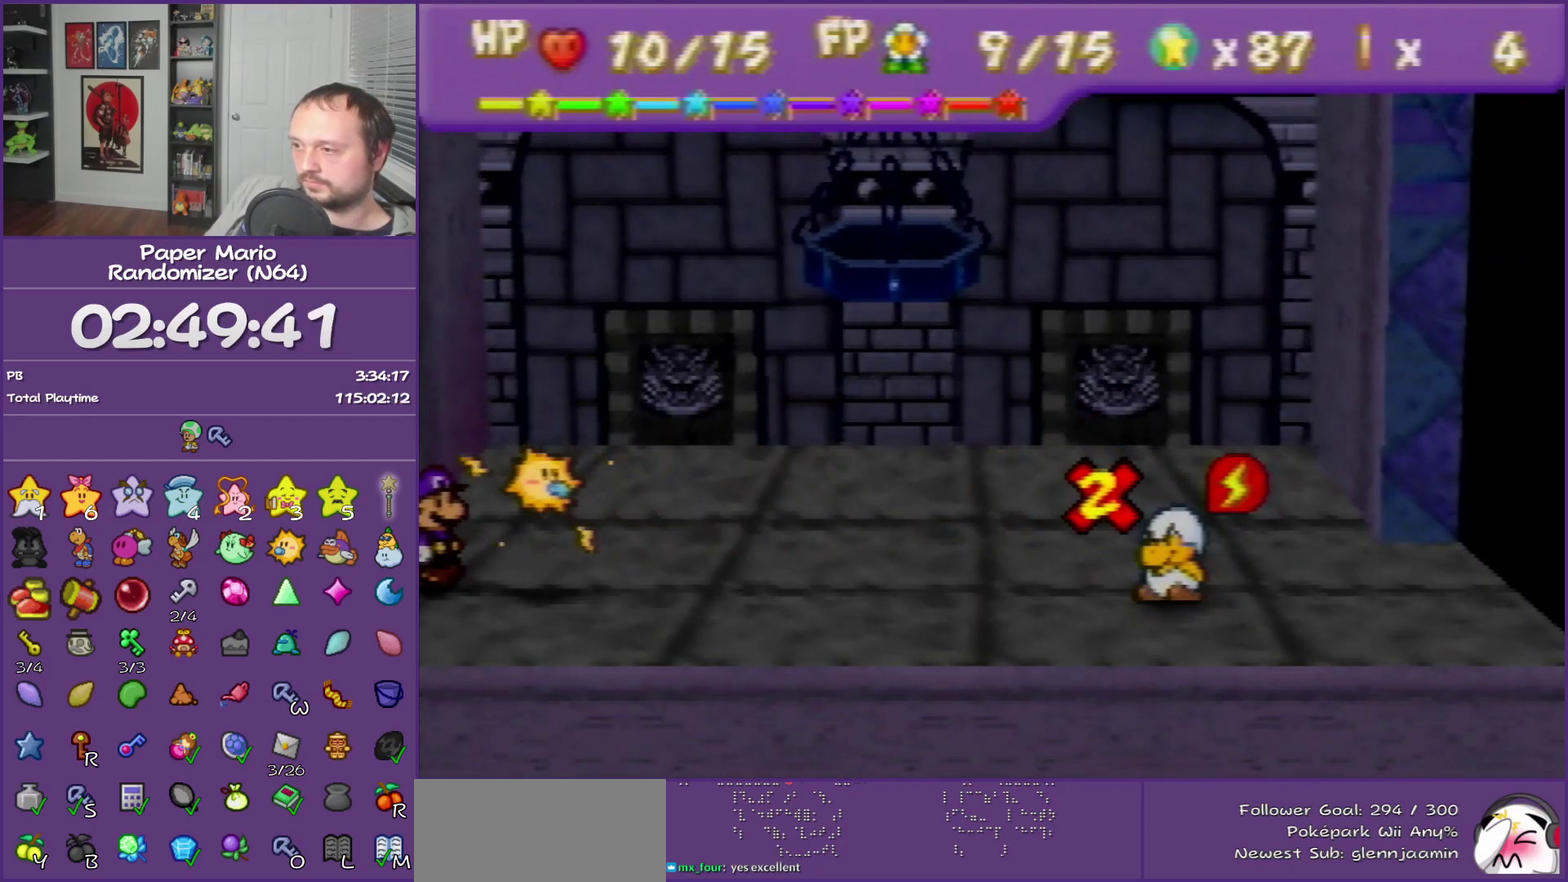
{"buttons": [], "left_stick": "center"}
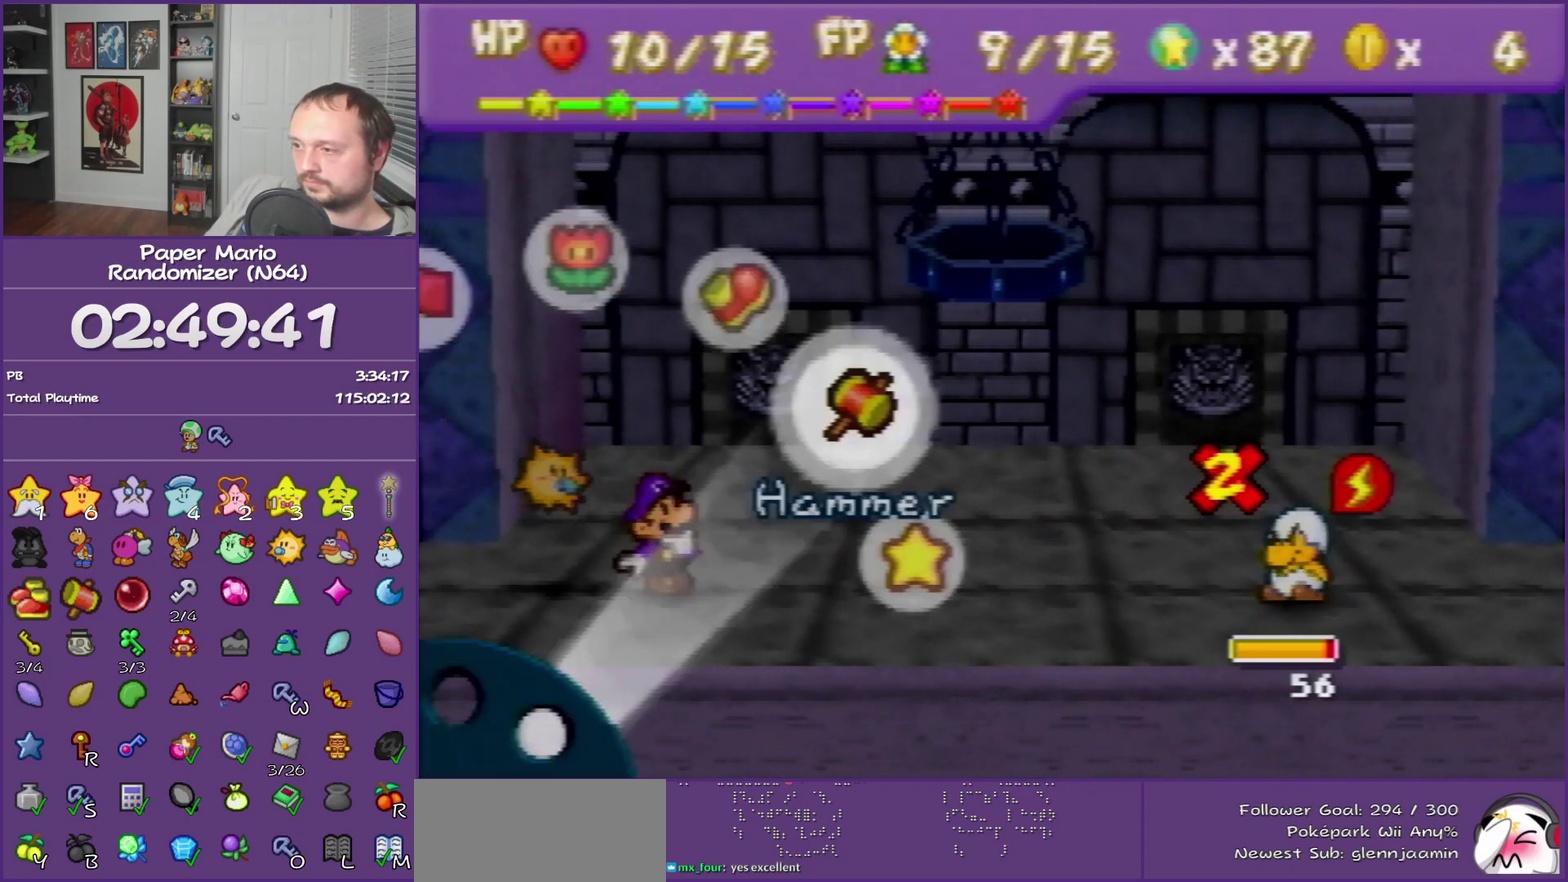
{"buttons": ["A"], "left_stick": "center", "events": [[233, "left_stick", "left"], [317, "left_stick", "center"], [500, "A", "down"]]}
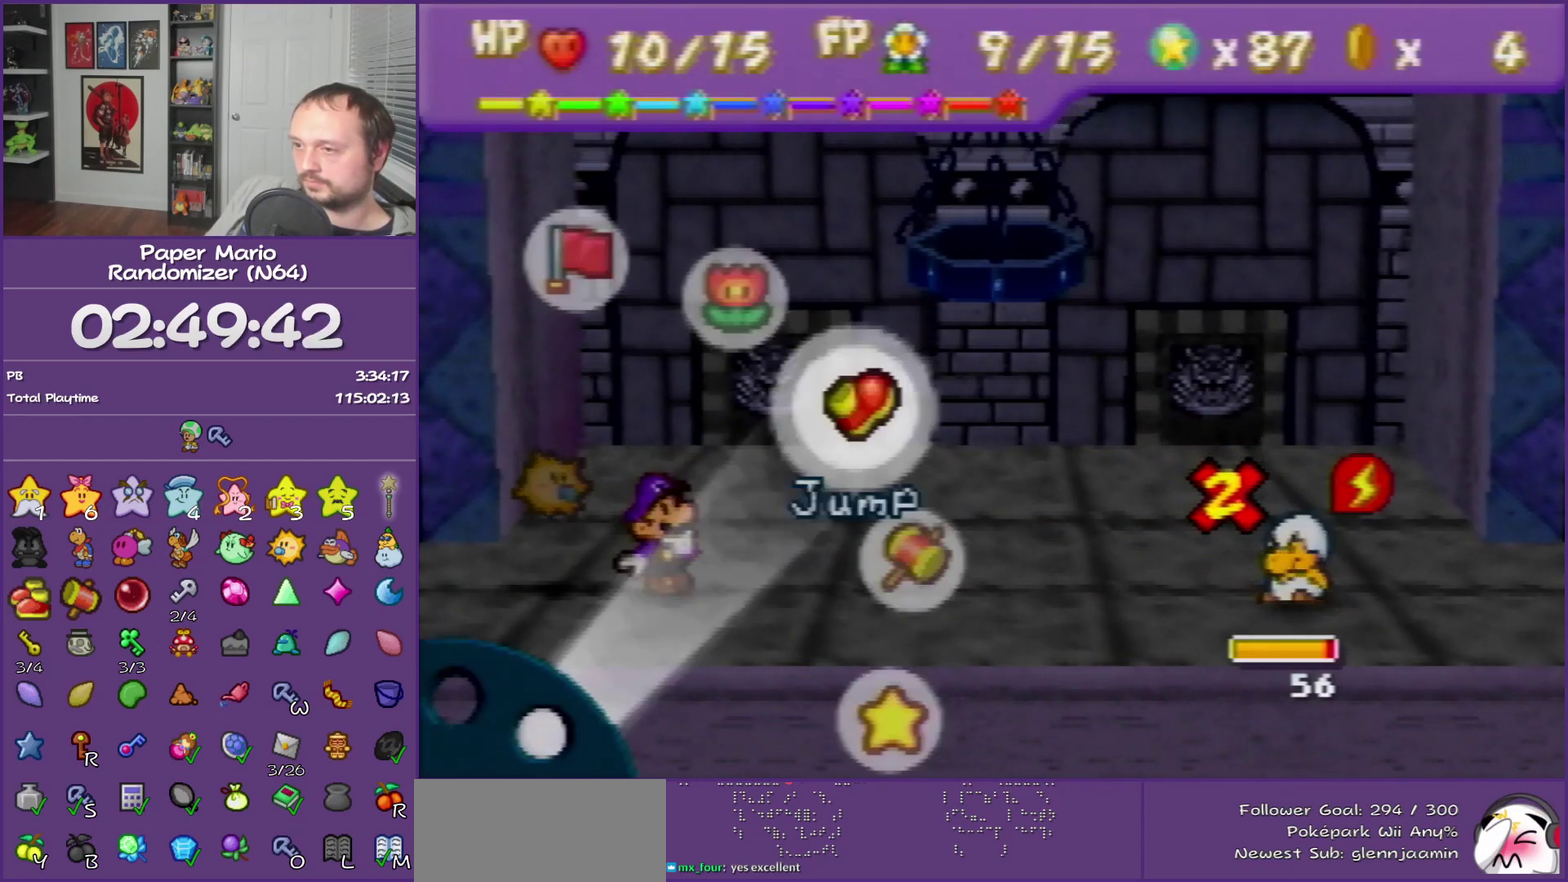
{"buttons": [], "left_stick": "center", "events": [[133, "A", "up"], [167, "left_stick", "down"], [317, "left_stick", "center"], [417, "A", "down"], [500, "A", "up"]]}
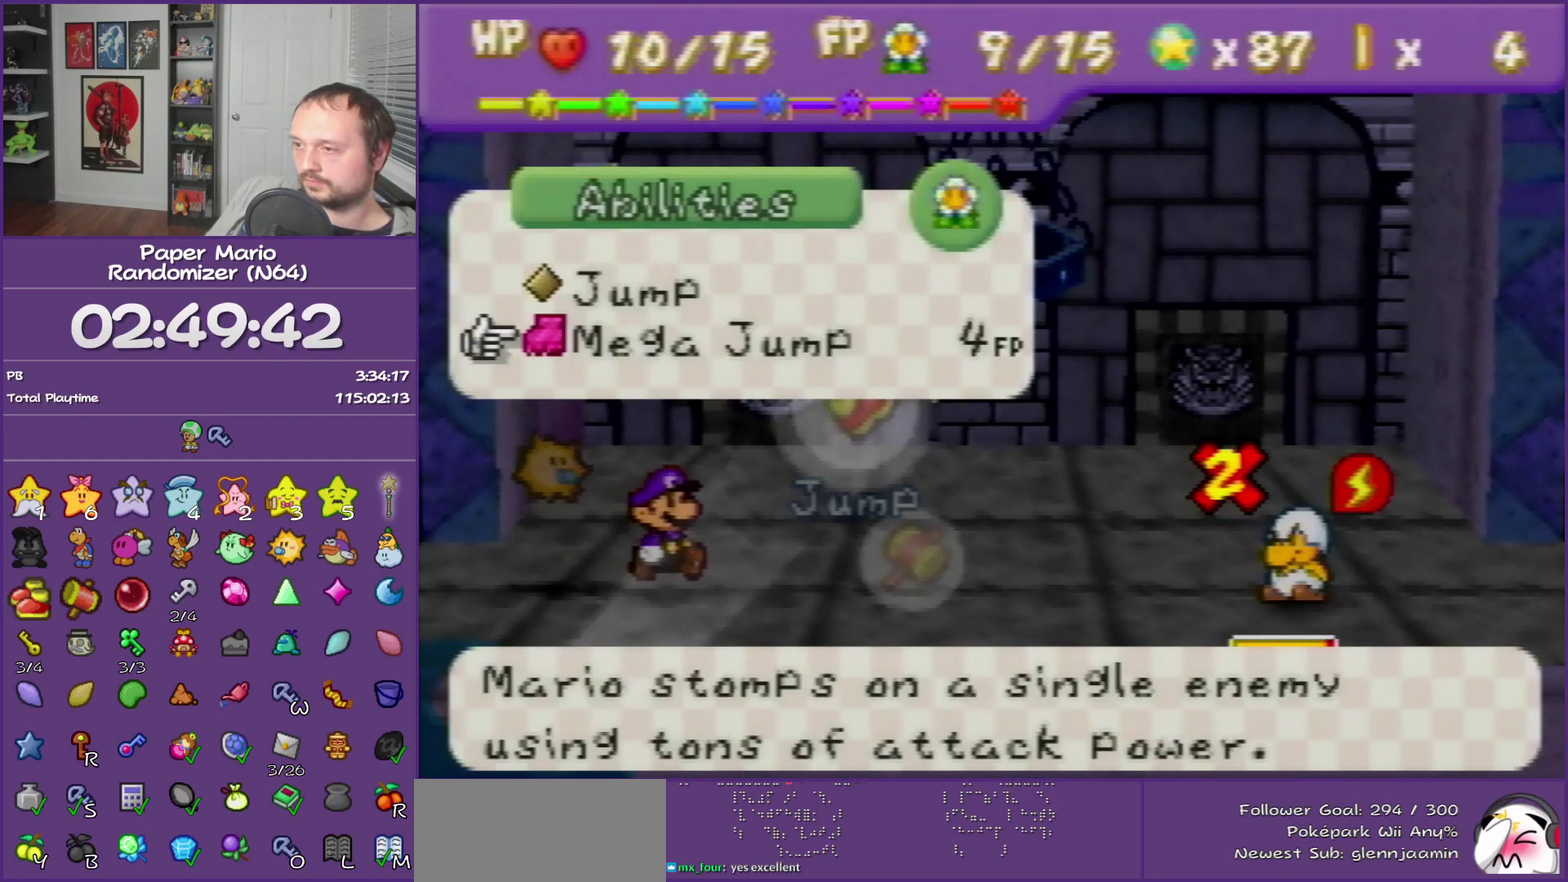
{"buttons": [], "left_stick": "center", "events": [[100, "A", "down"], [200, "A", "up"]]}
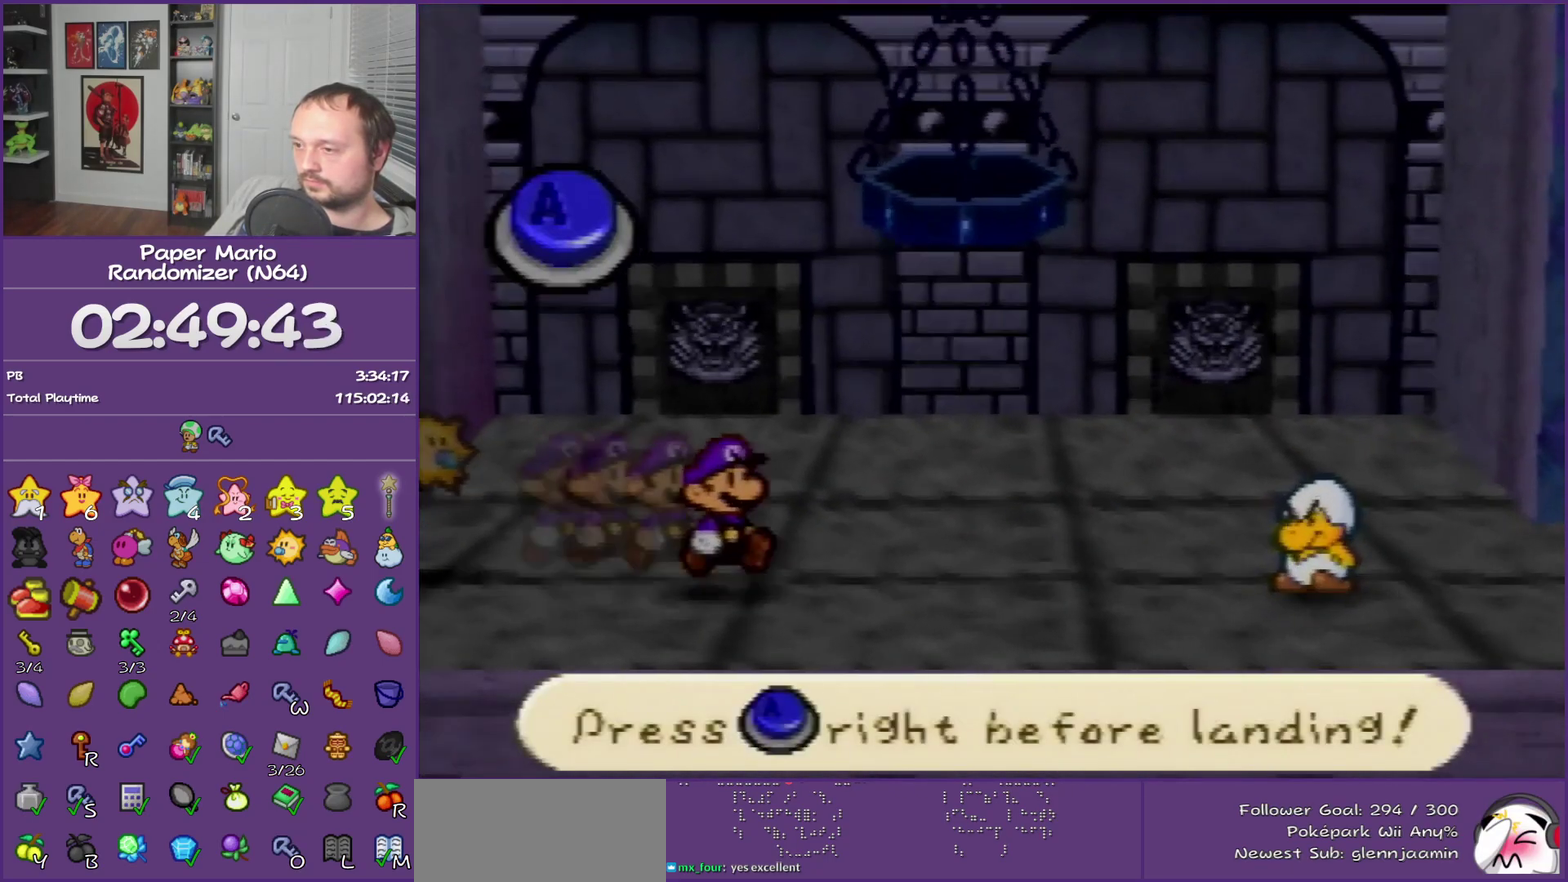
{"buttons": [], "left_stick": "center", "events": [[250, "A", "down"], [383, "A", "up"]]}
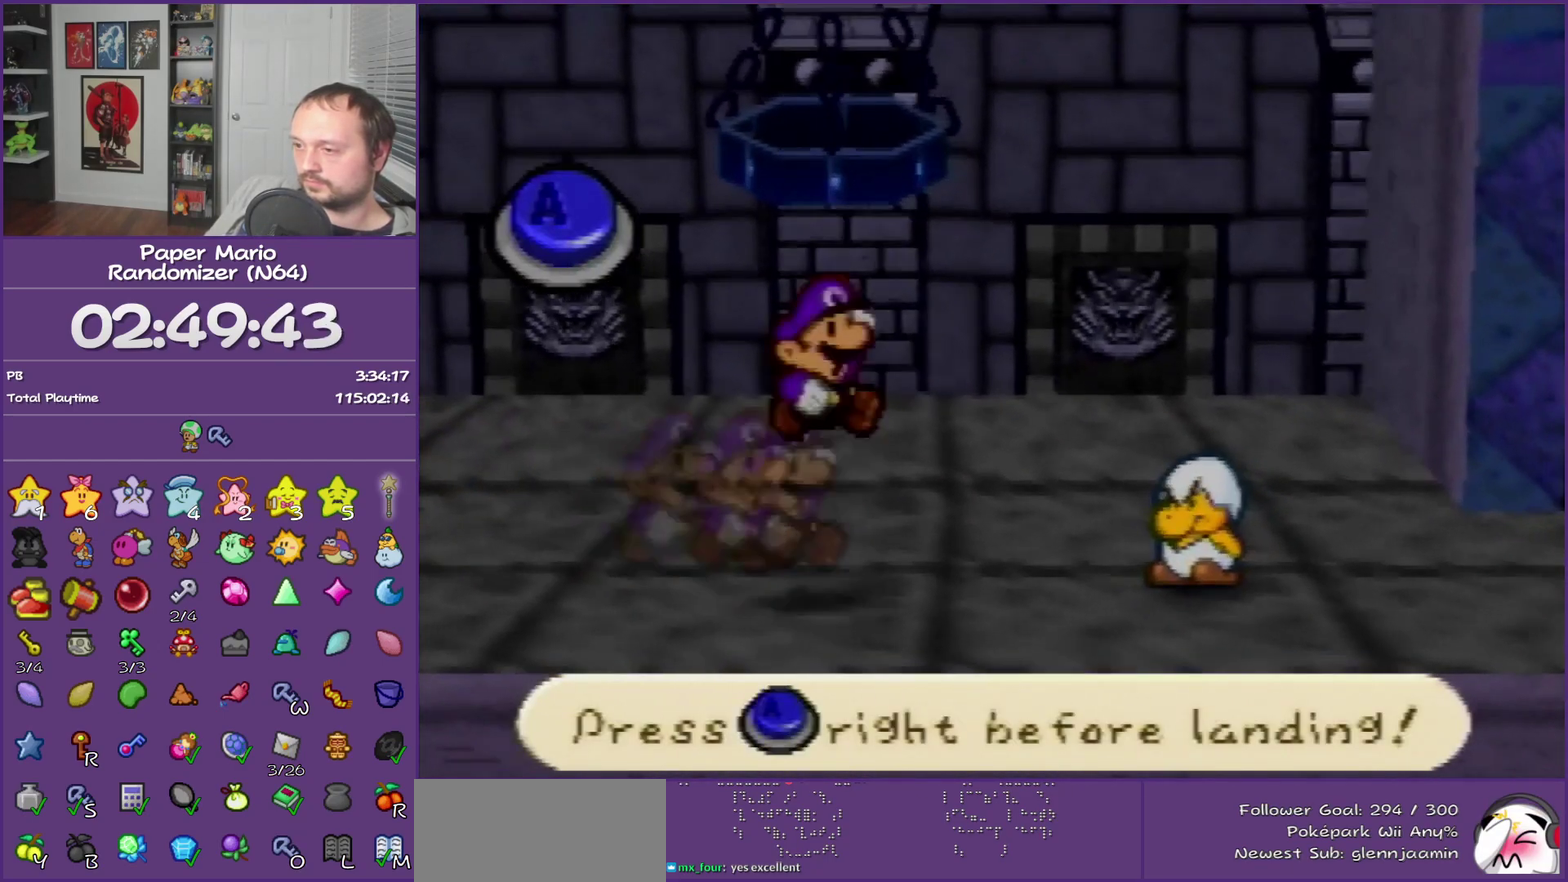
{"buttons": ["A"], "left_stick": "center", "events": [[500, "A", "down"]]}
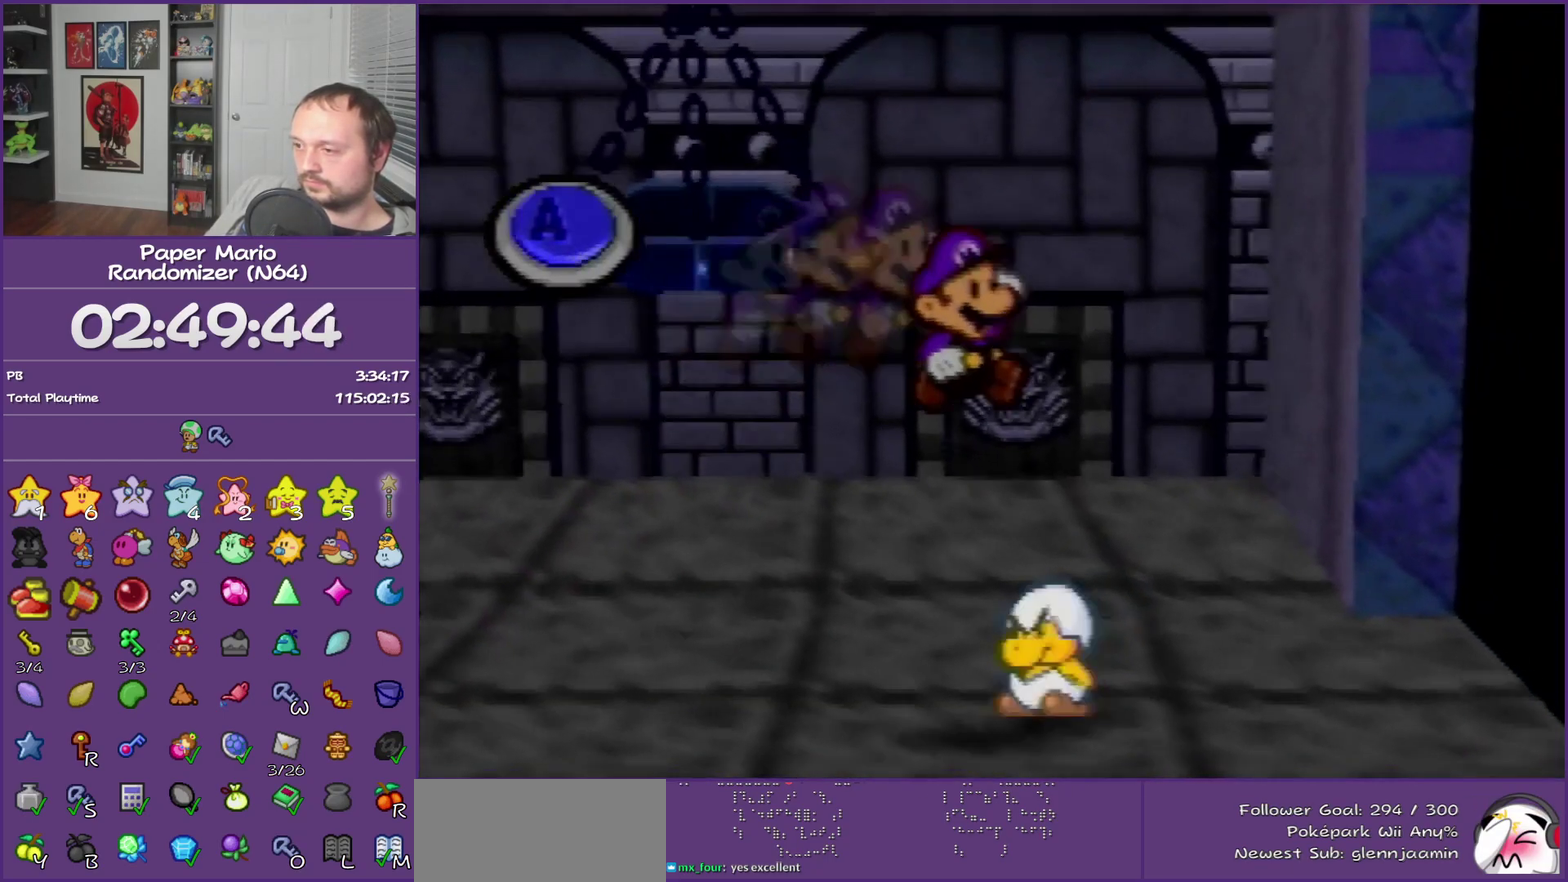
{"buttons": [], "left_stick": "center", "events": [[133, "A", "up"]]}
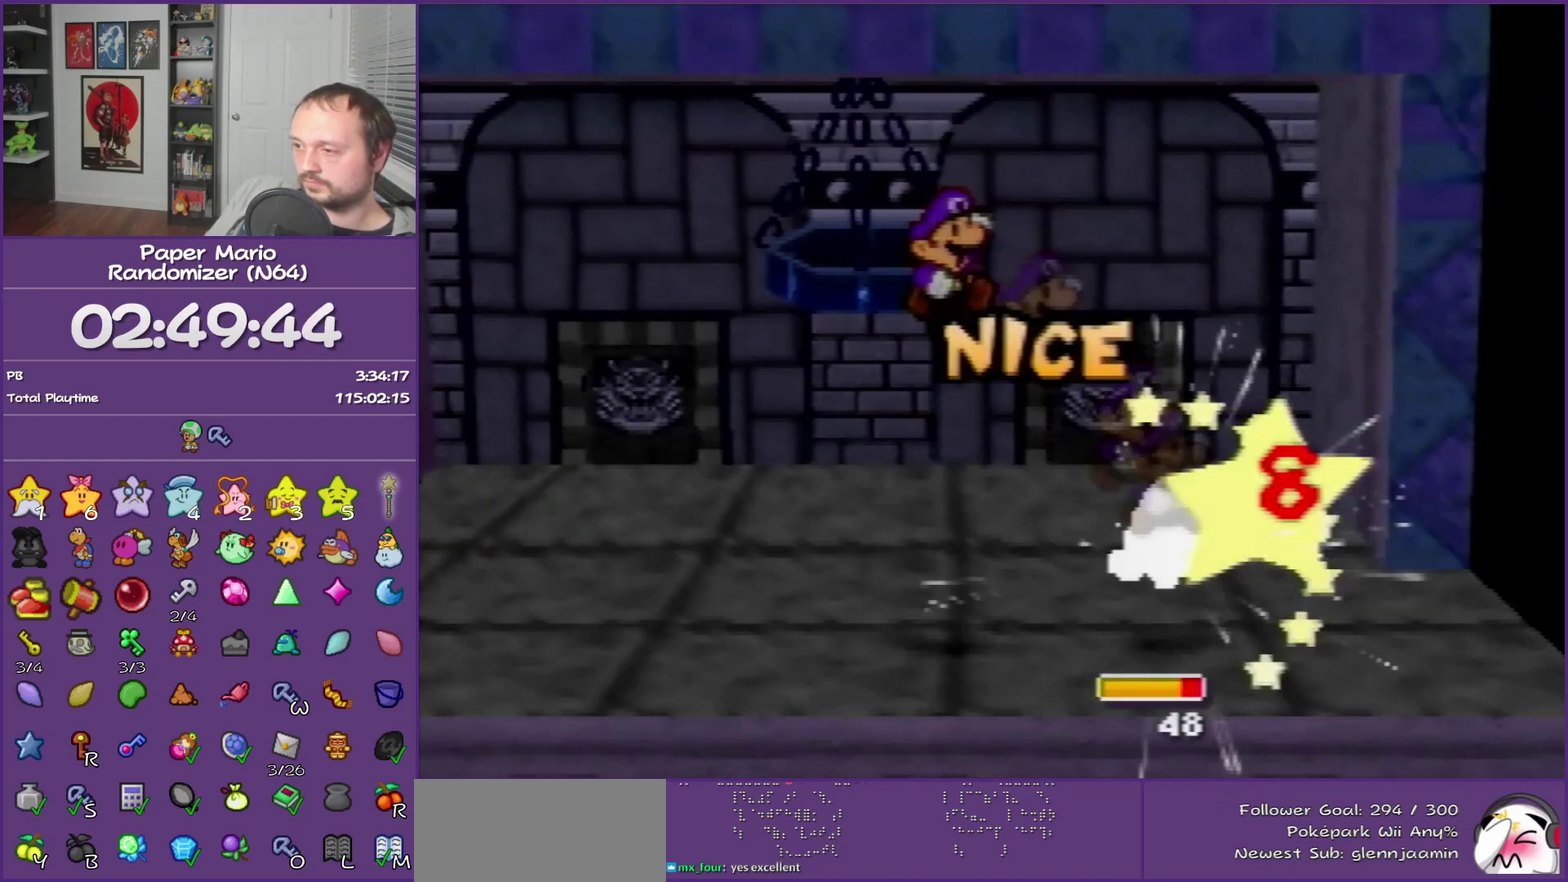
{"buttons": [], "left_stick": "center"}
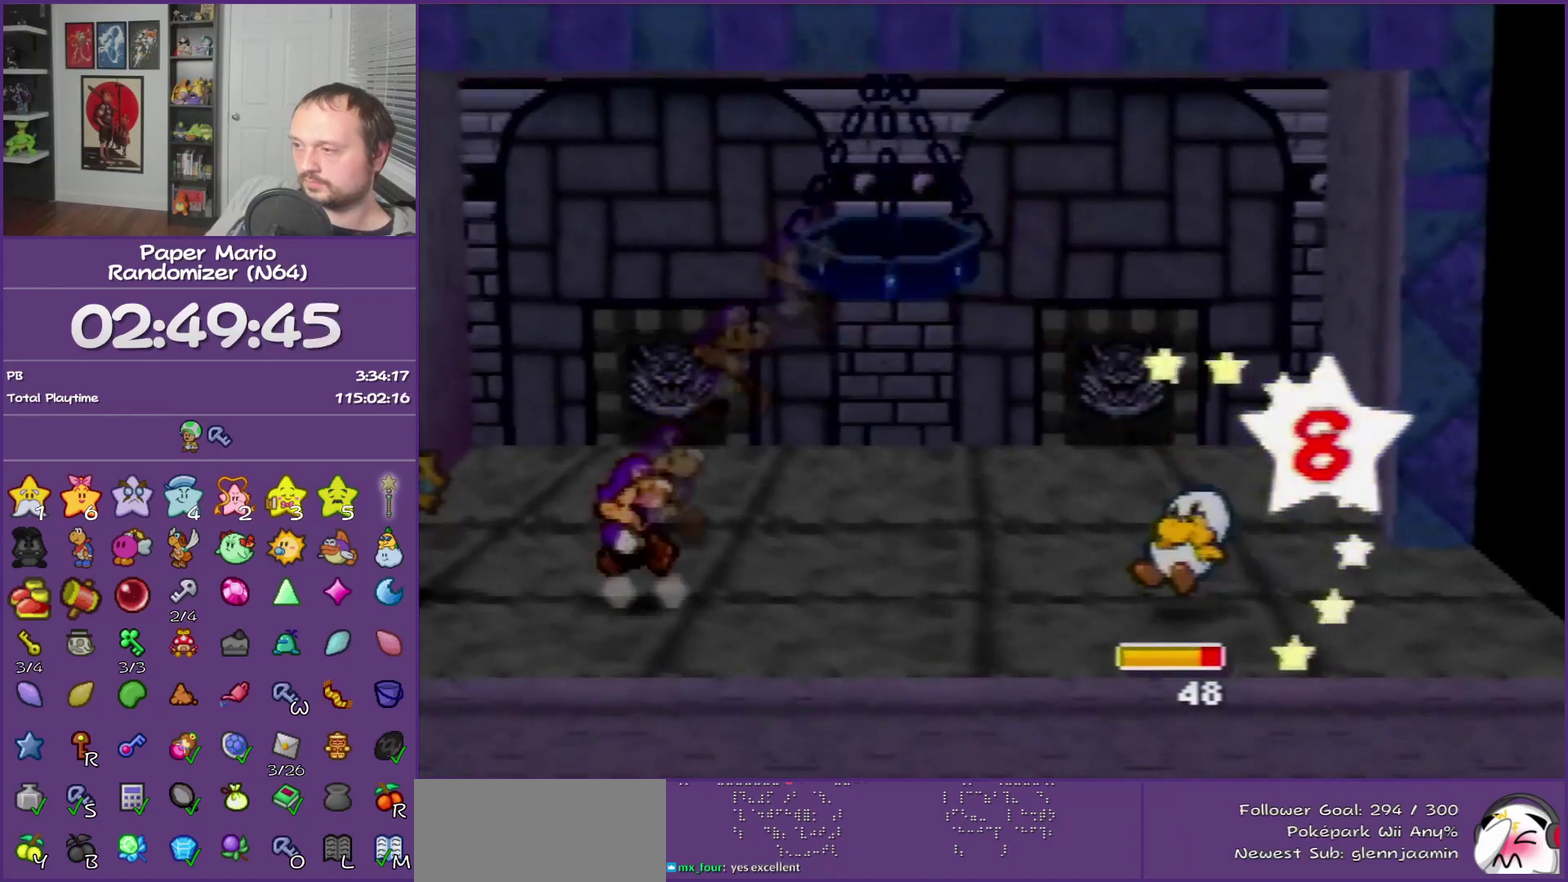
{"buttons": [], "left_stick": "center"}
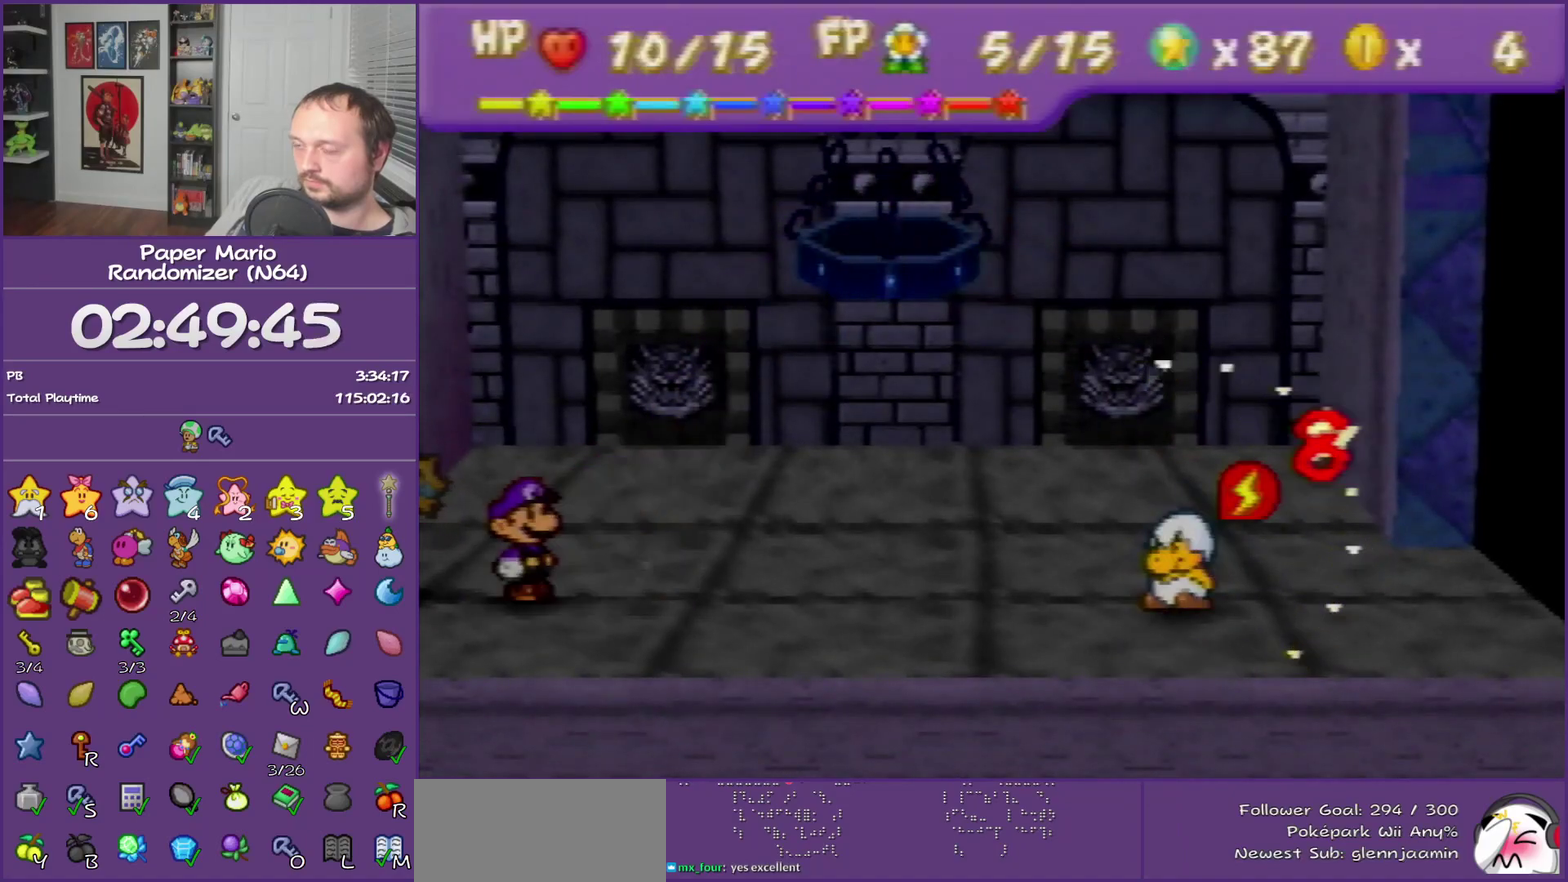
{"buttons": [], "left_stick": "center"}
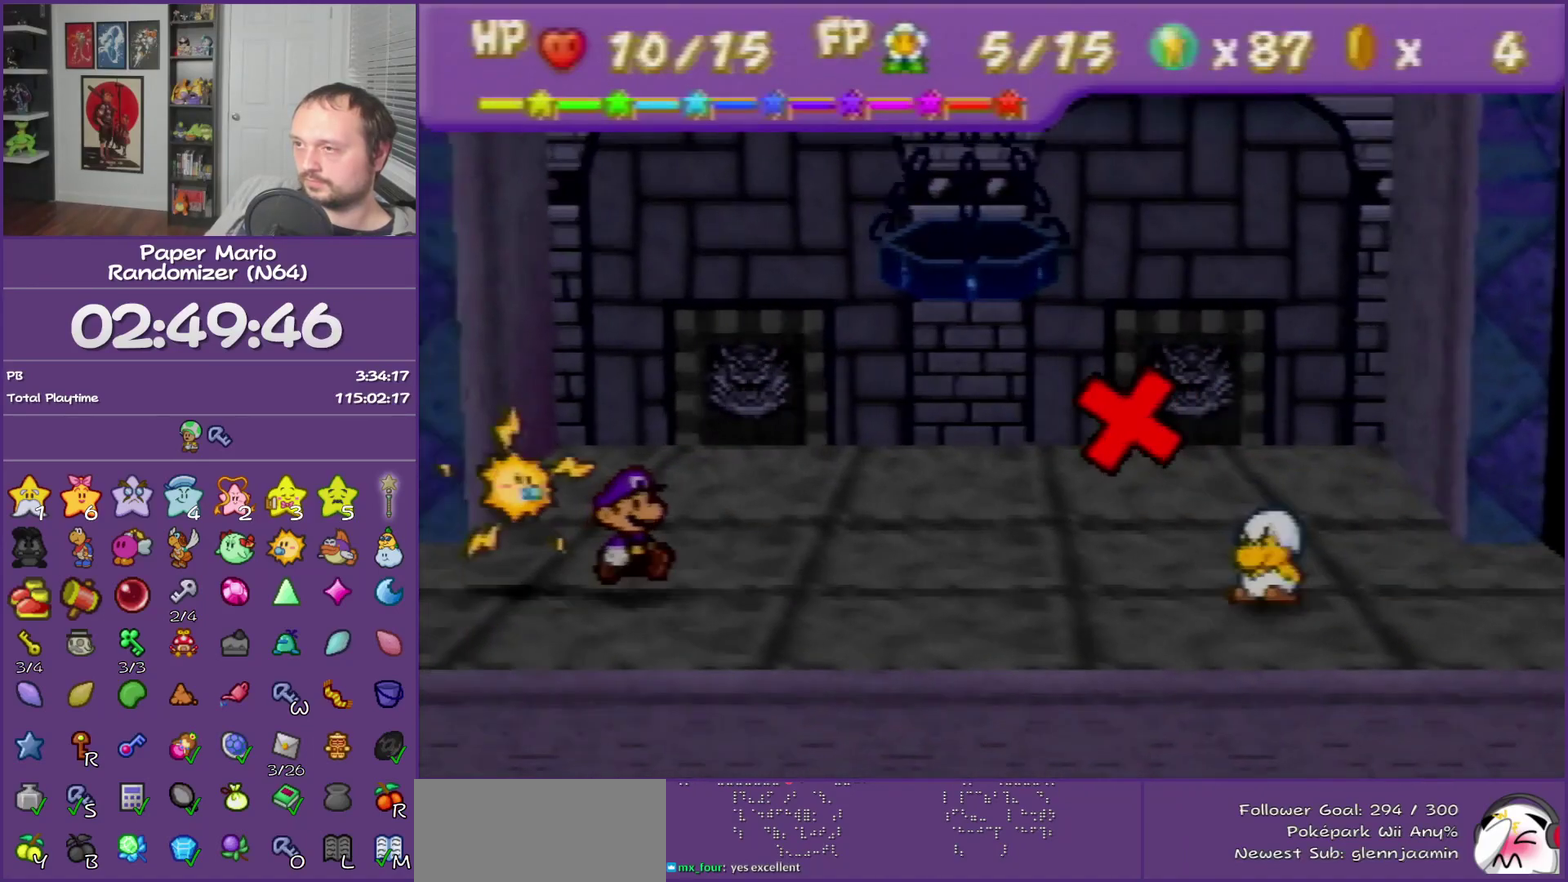
{"buttons": [], "left_stick": "center"}
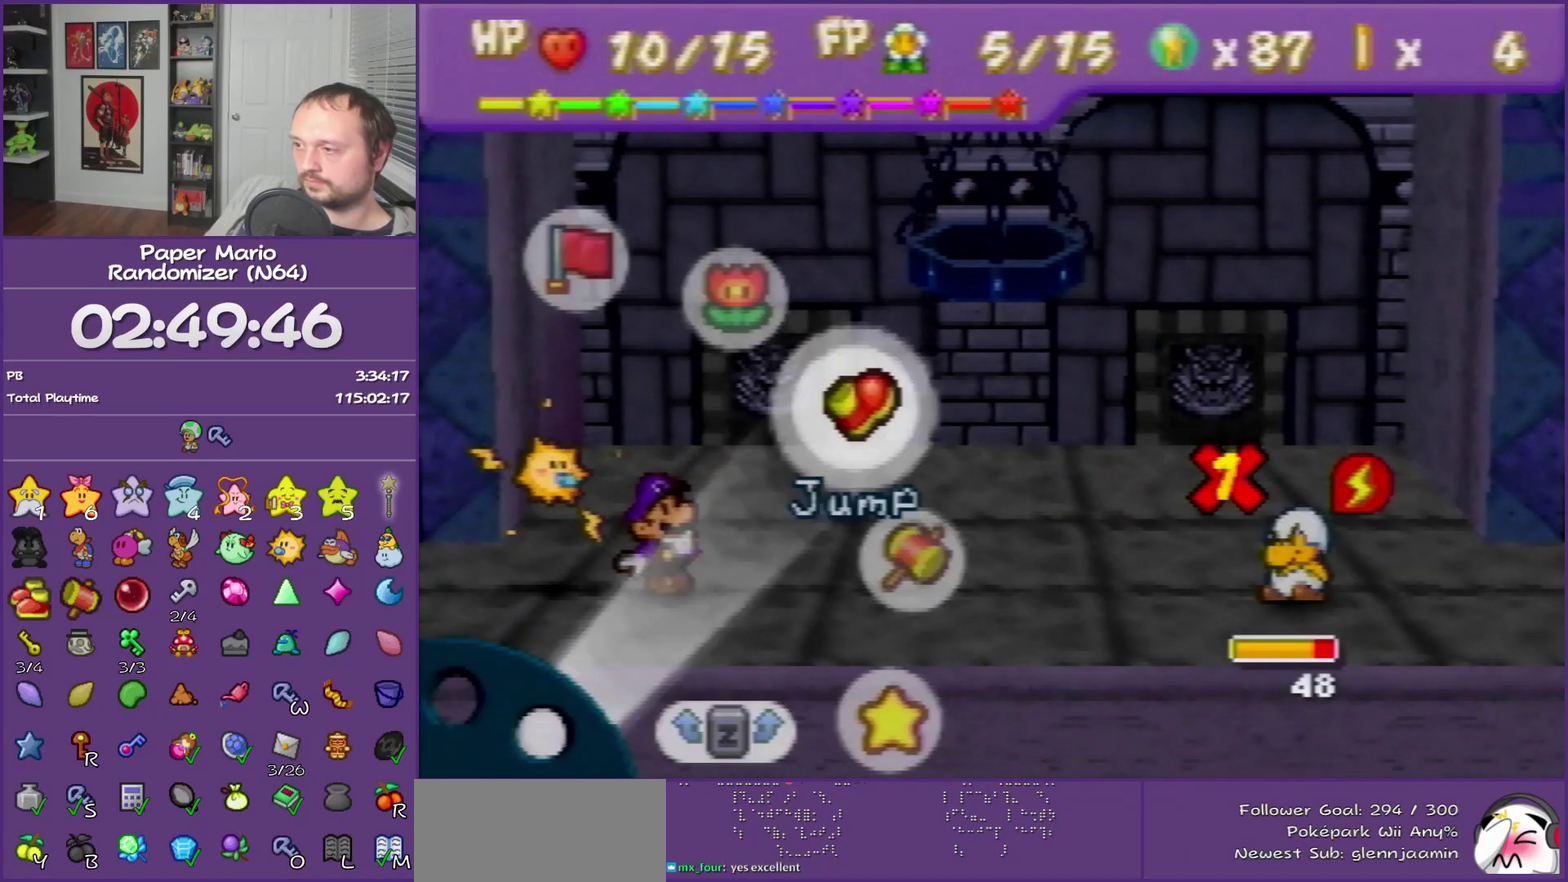
{"buttons": [], "left_stick": "down", "events": [[217, "A", "down"], [350, "A", "up"], [467, "left_stick", "down"]]}
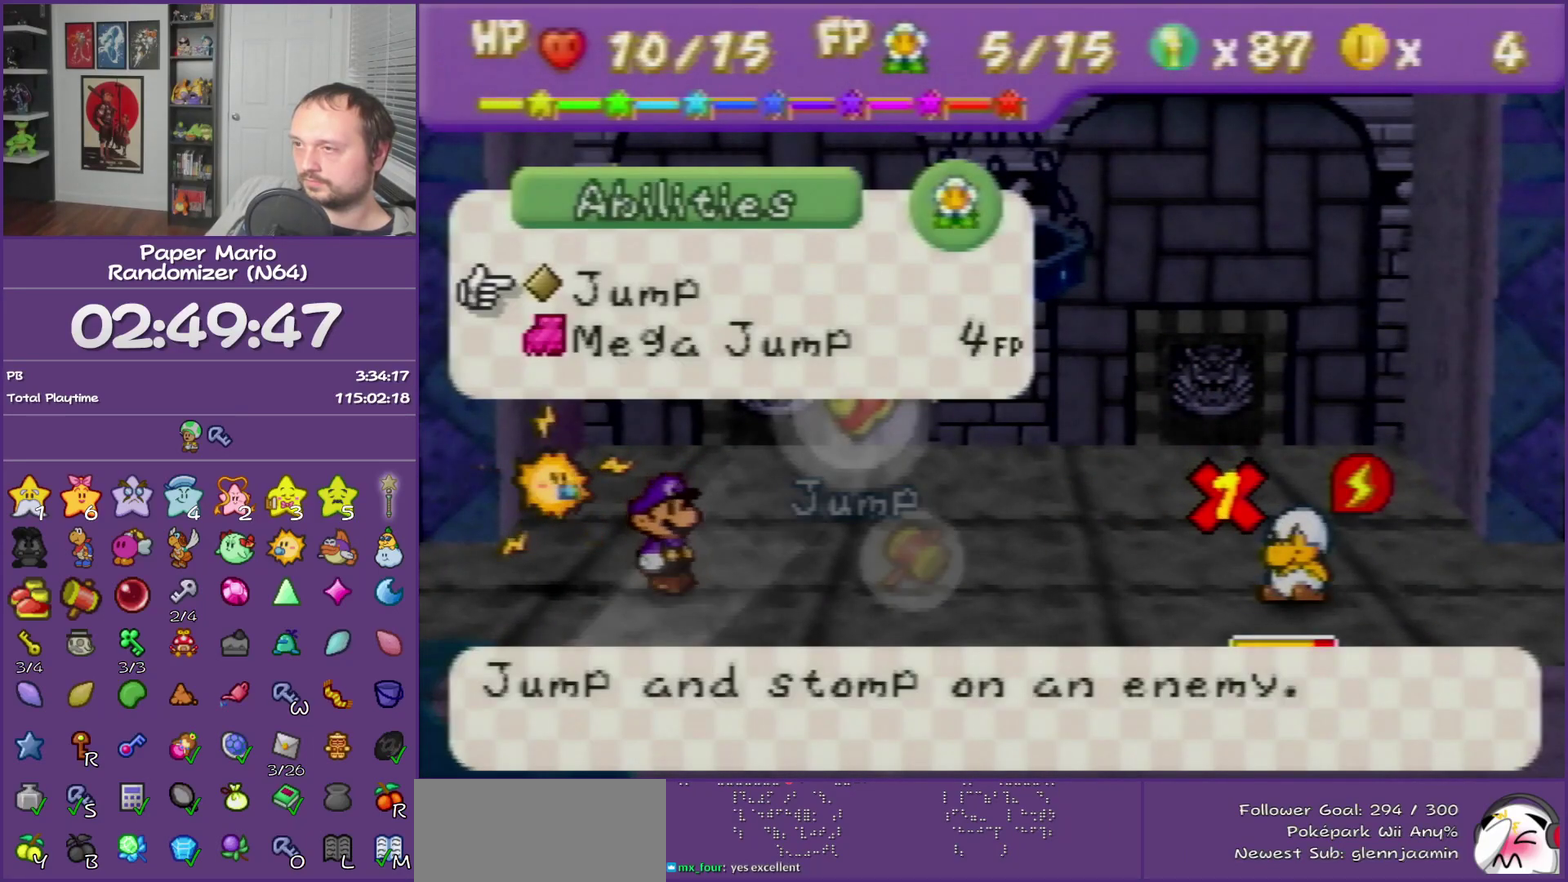
{"buttons": ["B"], "left_stick": "center", "events": [[167, "left_stick", "center"], [500, "B", "down"]]}
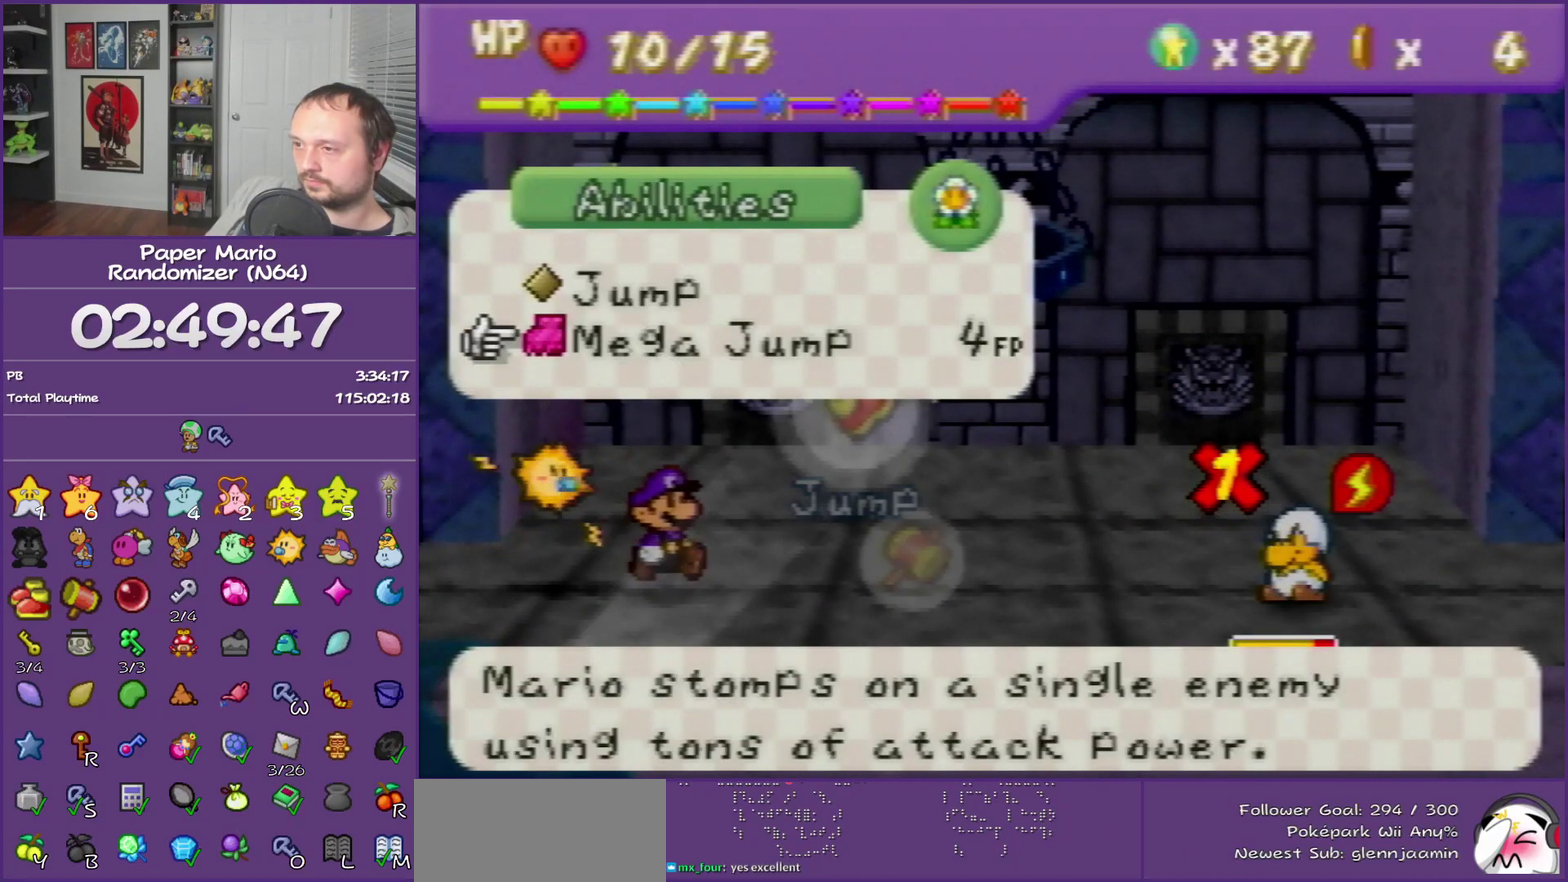
{"buttons": [], "left_stick": "center", "events": [[133, "B", "up"]]}
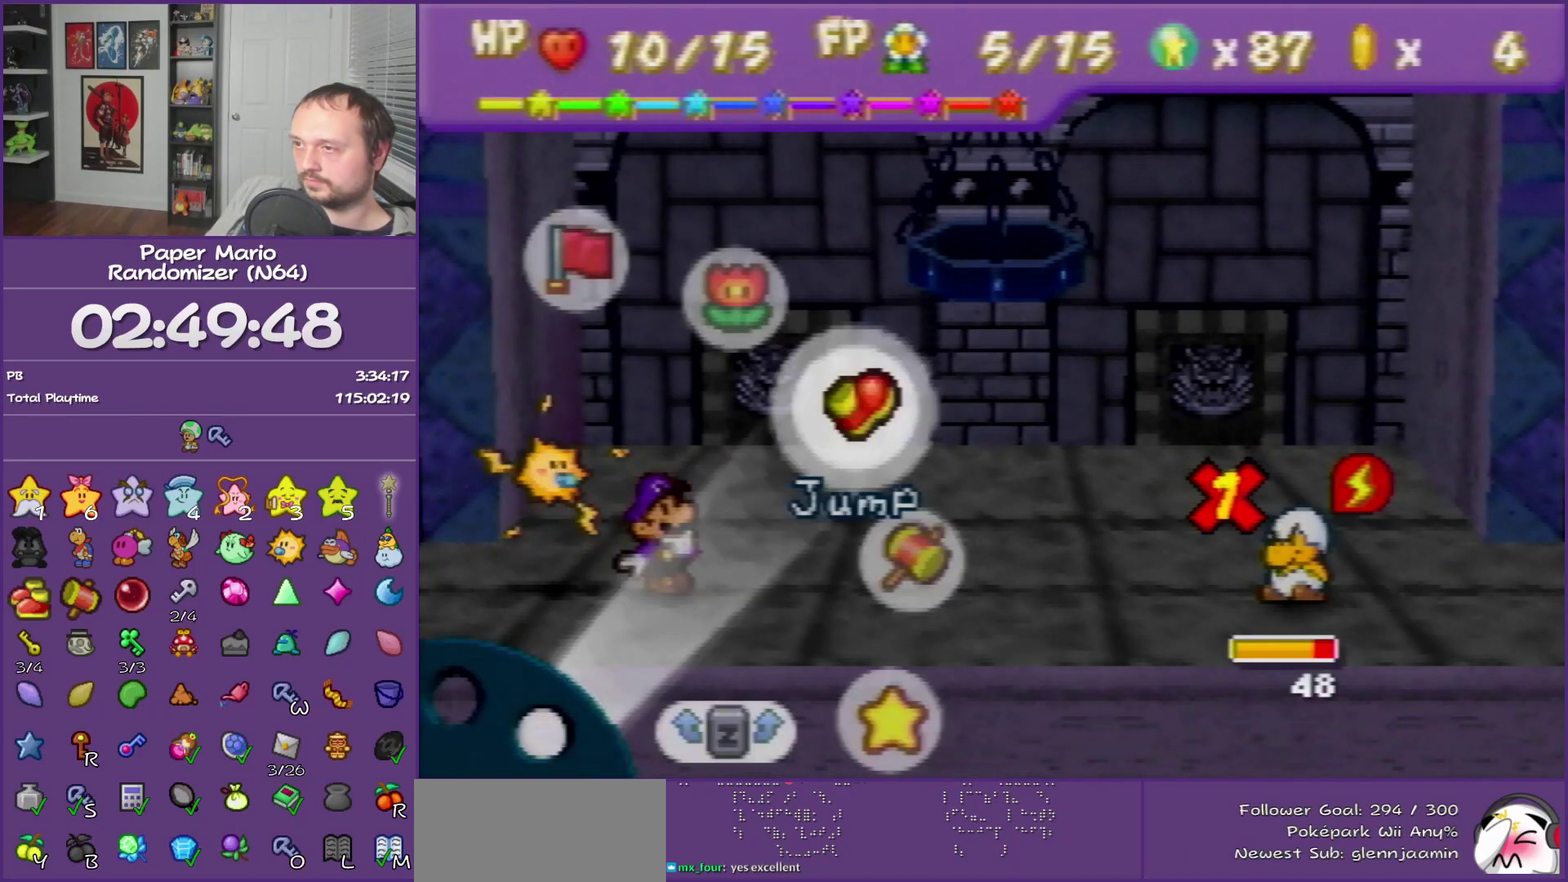
{"buttons": [], "left_stick": "center"}
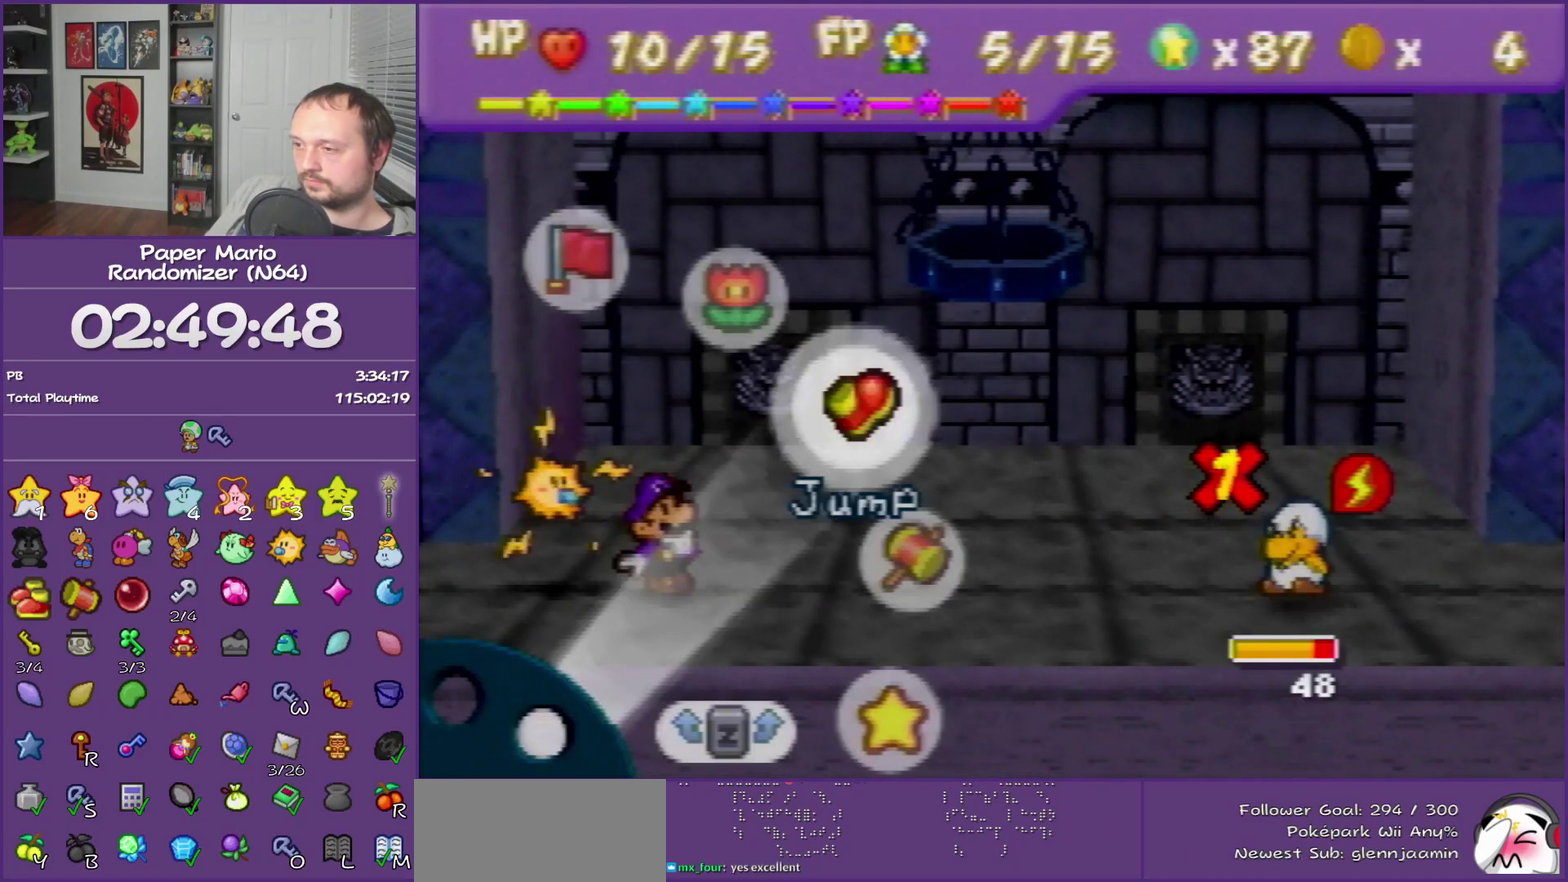
{"buttons": [], "left_stick": "center"}
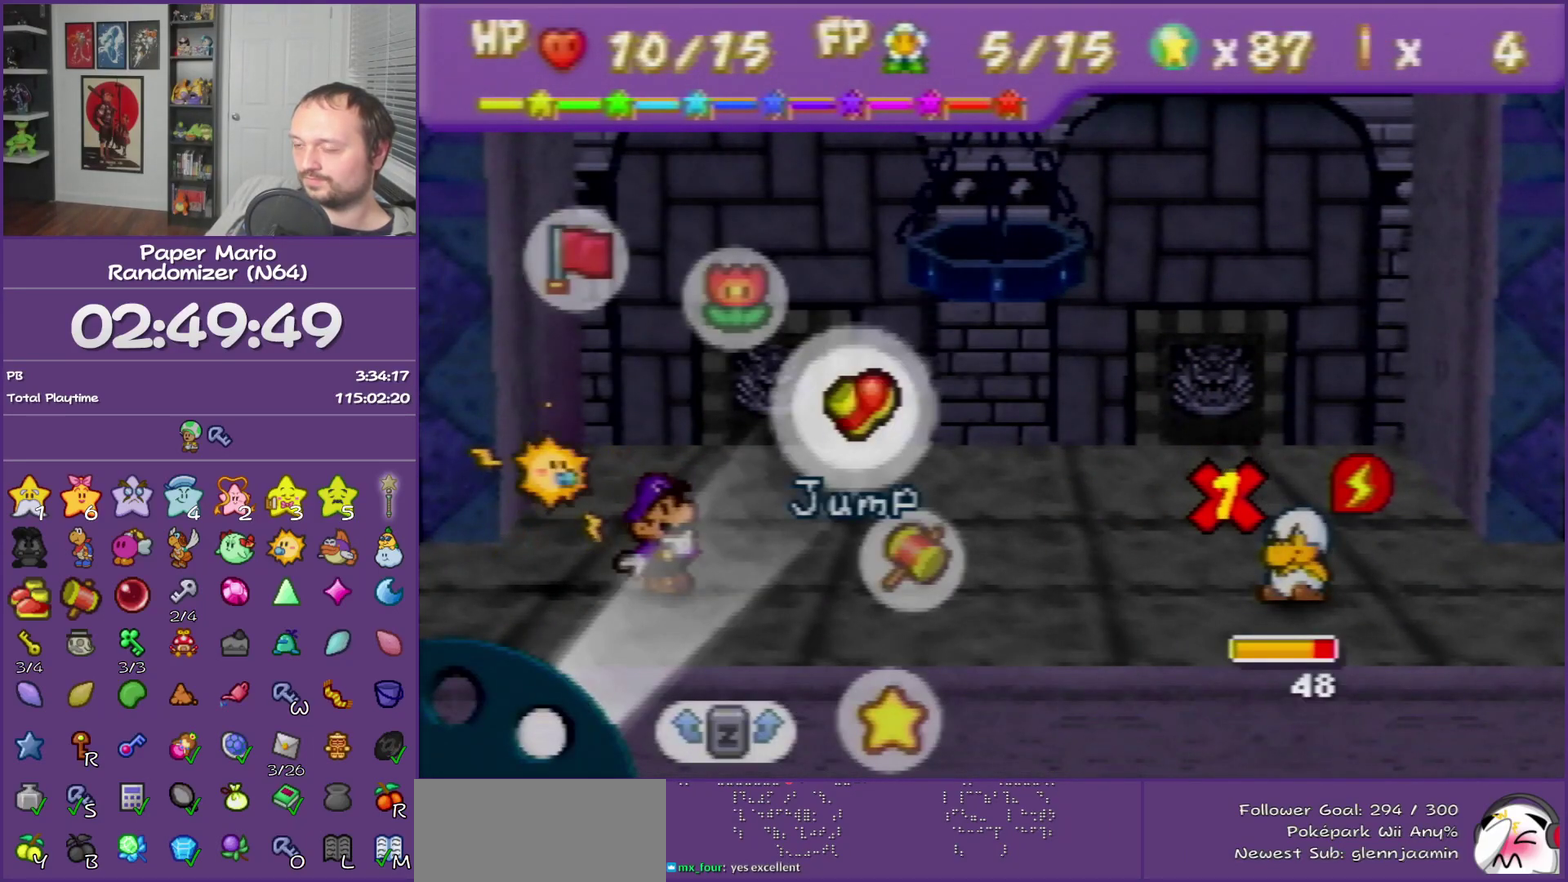
{"buttons": [], "left_stick": "center", "events": [[350, "left_stick", "down-right"], [467, "left_stick", "center"]]}
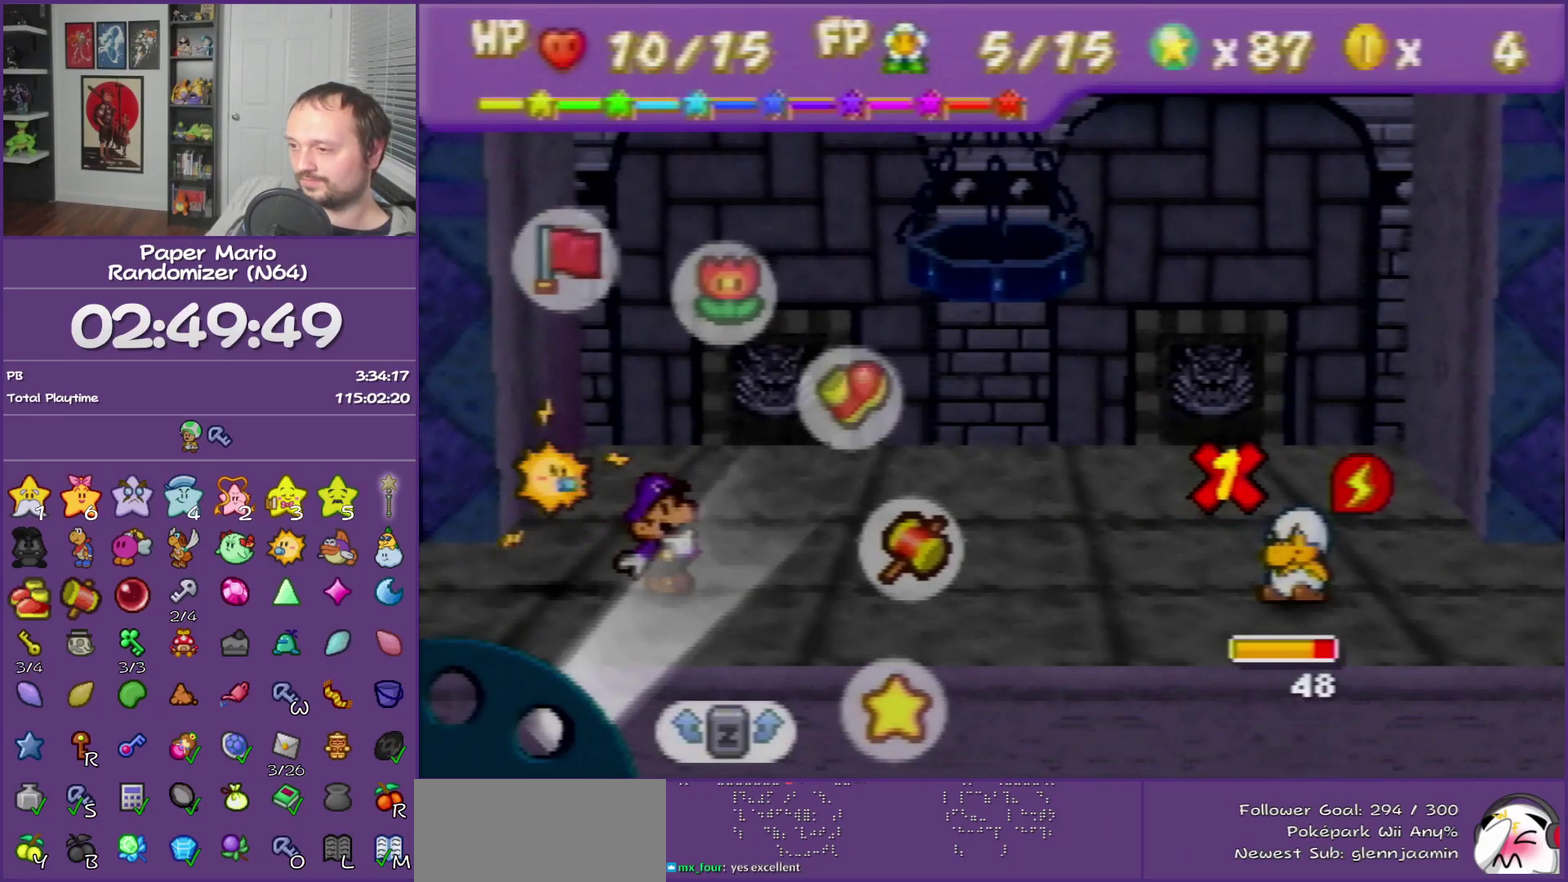
{"buttons": [], "left_stick": "left", "events": [[17, "A", "down"], [100, "A", "up"], [200, "A", "down"], [250, "A", "up"], [367, "A", "down"], [467, "A", "up"], [467, "left_stick", "left"]]}
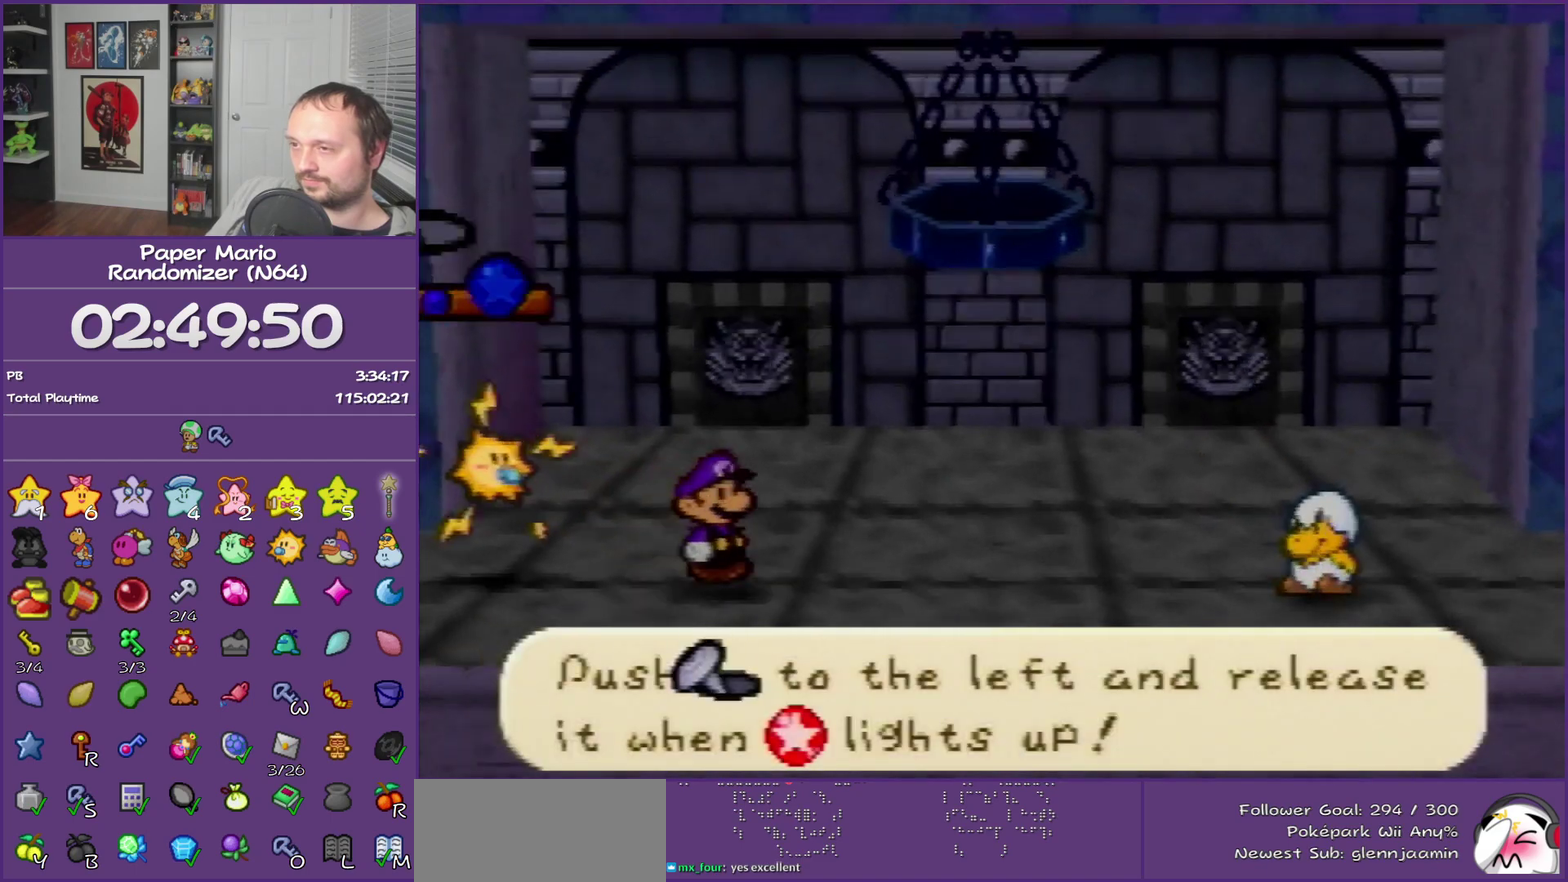
{"buttons": [], "left_stick": "left"}